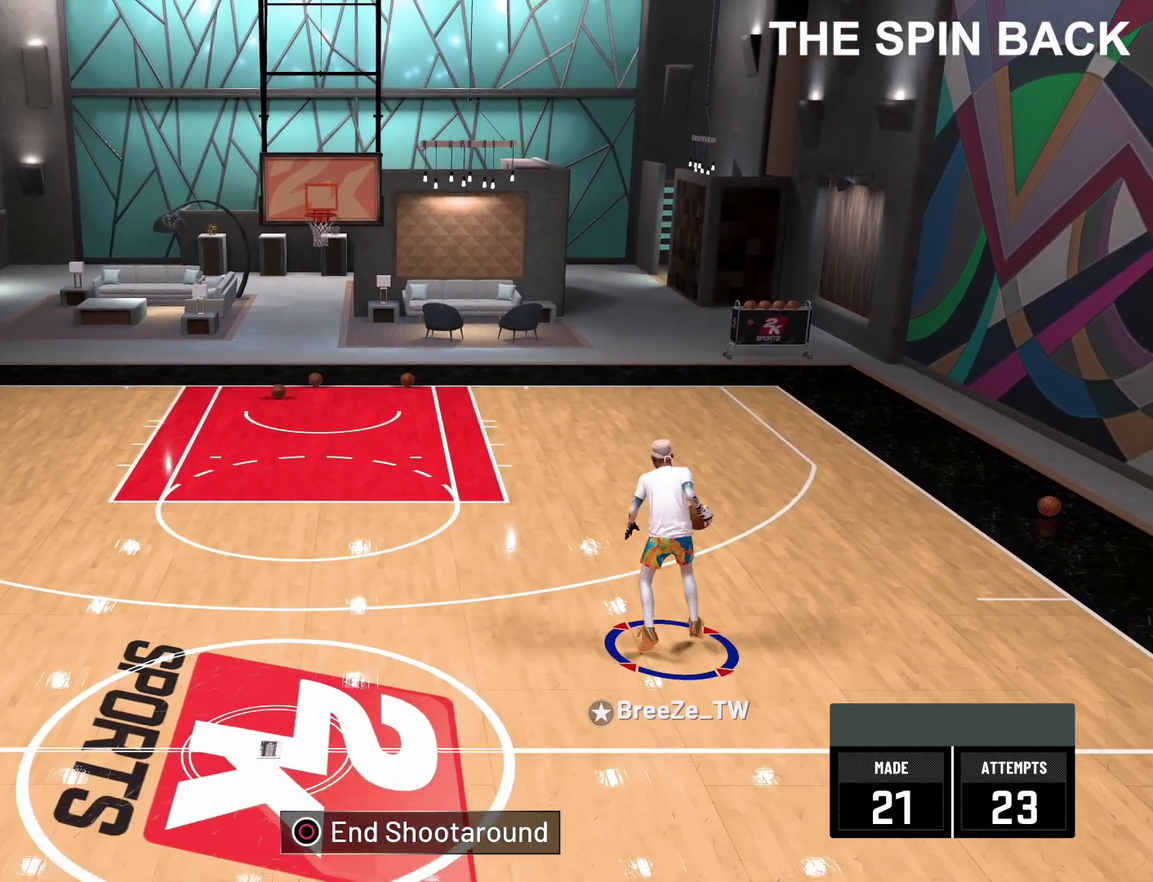
Gameplay with a controller (PlayStation layout); each line is a JSON object with the inputs held at the frame after it (dt_ms = milliseconds from this image to that frame). "events" lists button and stick changes between this image and that frame as [ms after this image, input, new state], when the widget could be followed in between.
{"dt_ms": 400, "buttons": [], "left_stick": "center", "right_stick": "center", "events": [[317, "SQUARE", "up"]]}
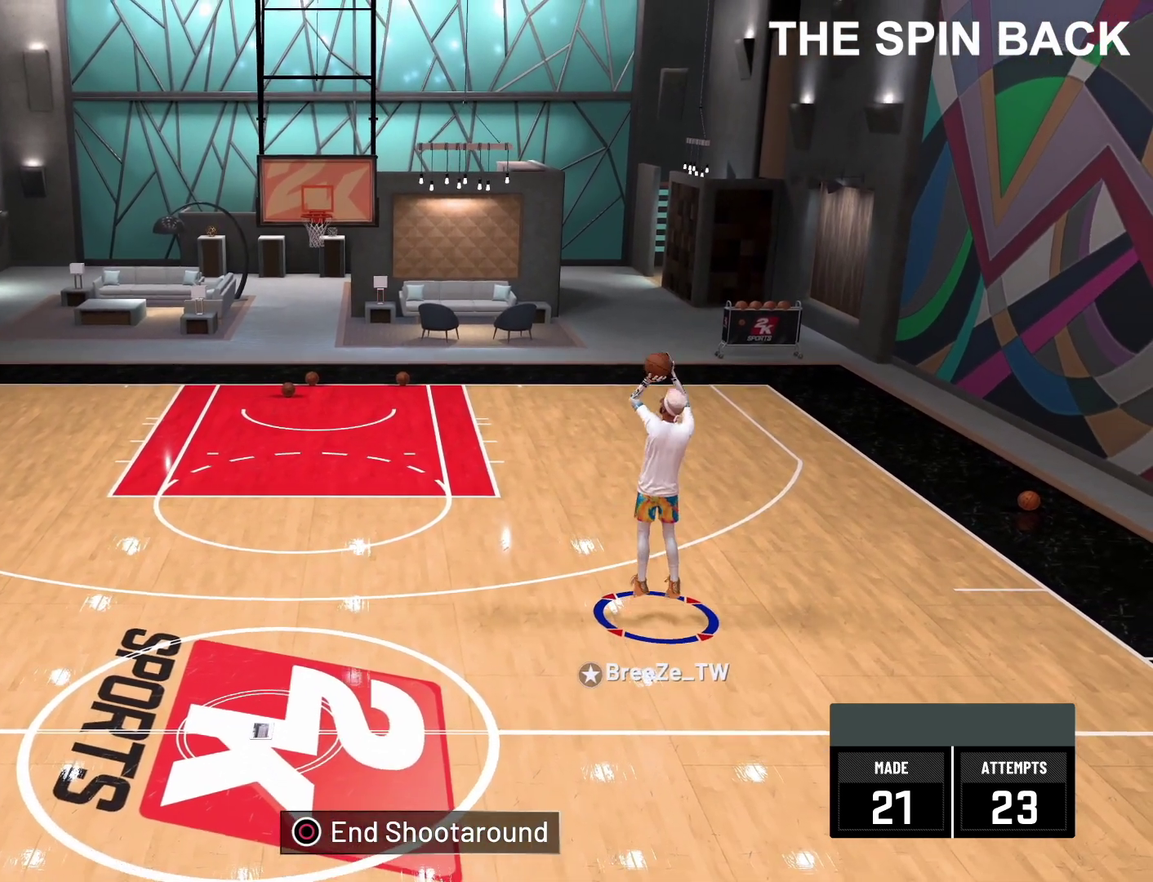
{"dt_ms": 600, "buttons": ["R2"], "left_stick": "up", "right_stick": "center", "events": [[217, "left_stick", "up-left"], [267, "left_stick", "up"], [450, "R2", "down"]]}
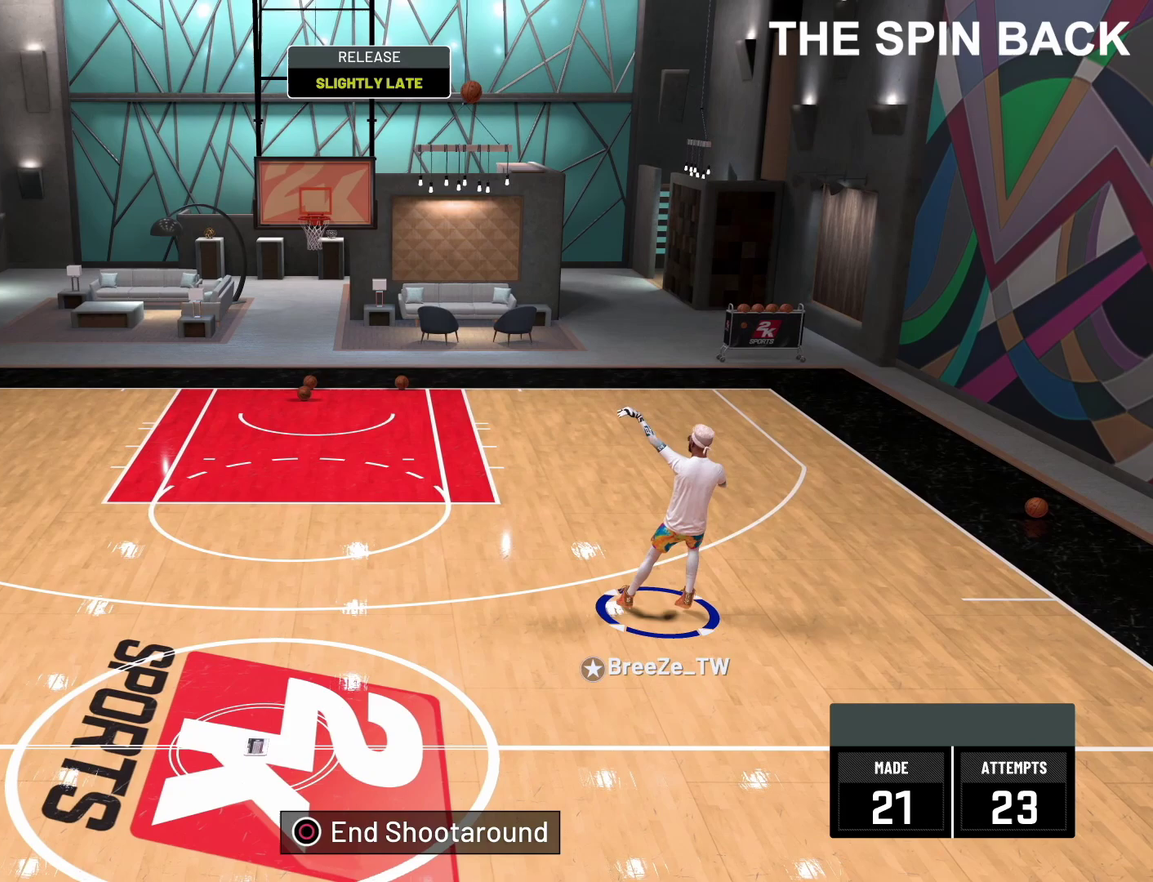
{"dt_ms": 400, "buttons": ["R2"], "left_stick": "up", "right_stick": "center", "events": []}
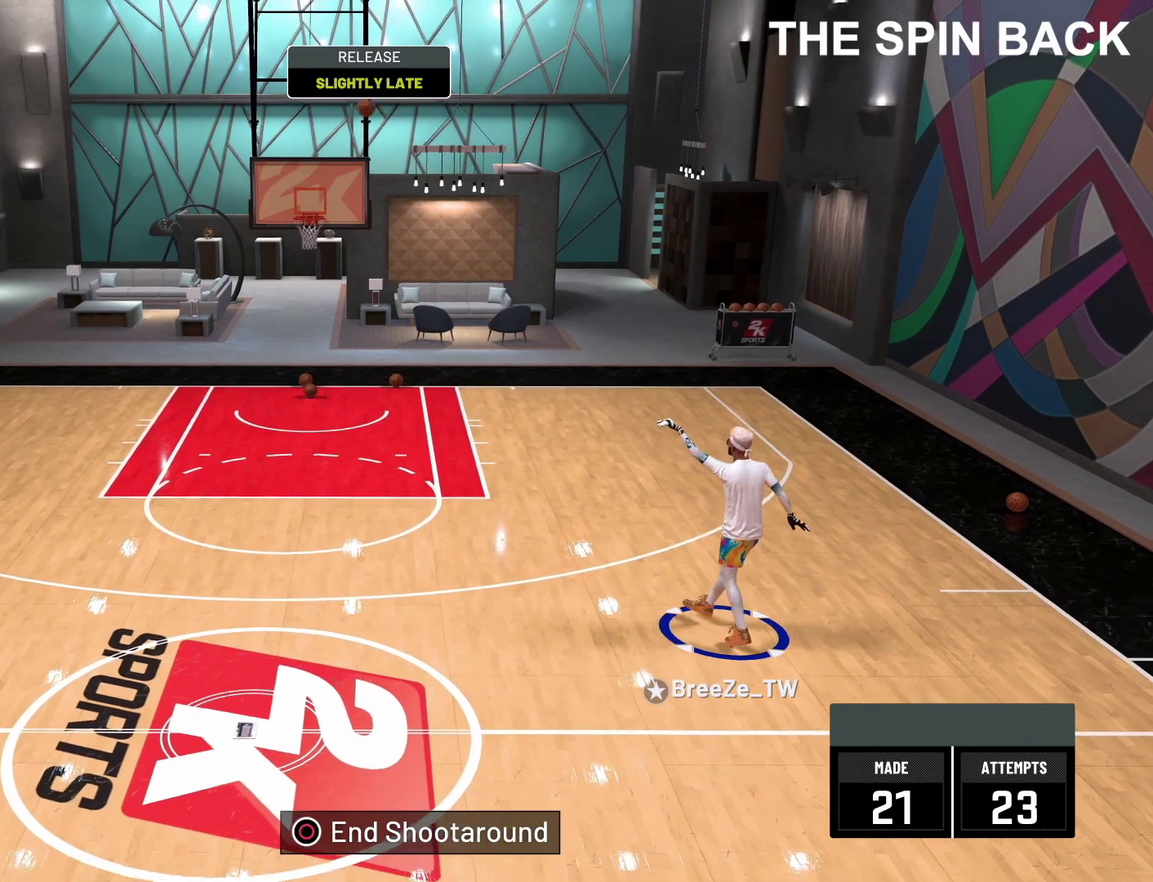
{"dt_ms": 600, "buttons": ["R2"], "left_stick": "up", "right_stick": "center", "events": [[67, "left_stick", "up-left"], [350, "left_stick", "up"]]}
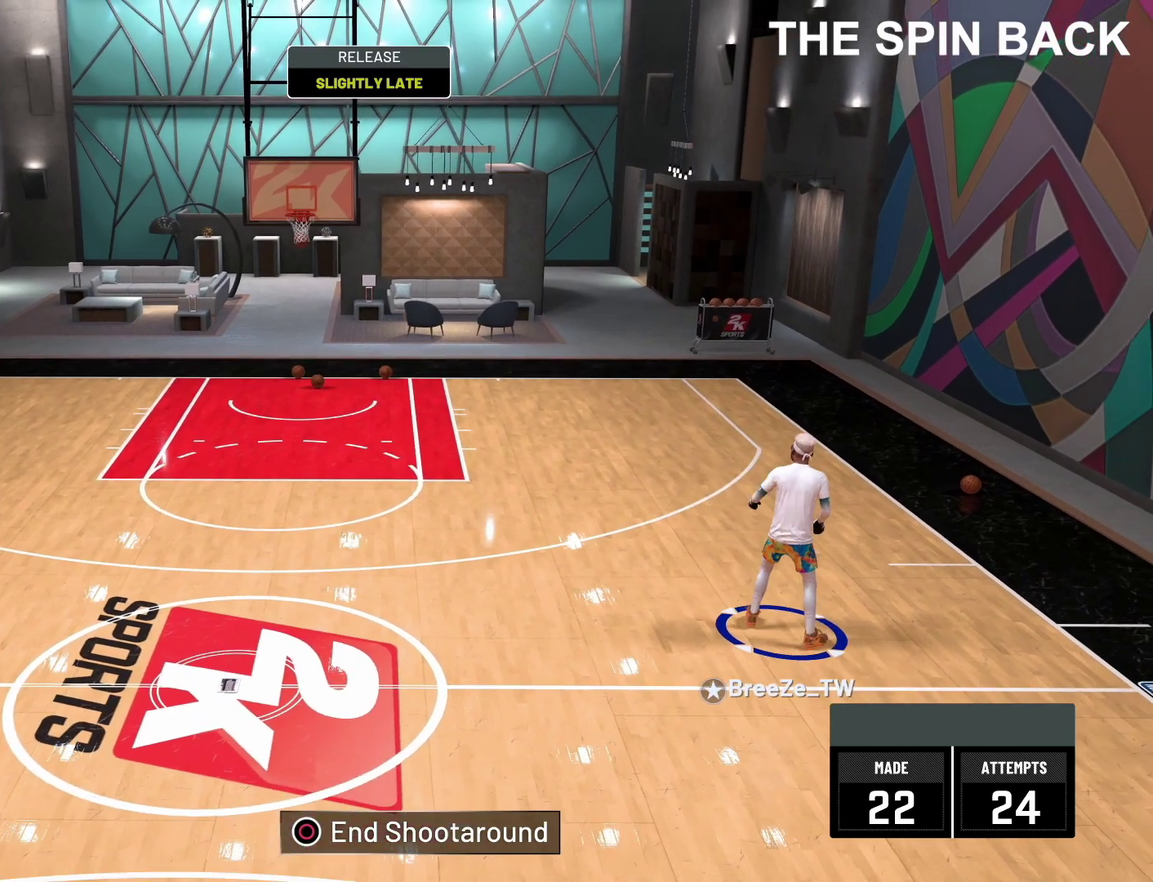
{"dt_ms": 400, "buttons": ["R2"], "left_stick": "up-left", "right_stick": "center", "events": [[100, "left_stick", "up-left"]]}
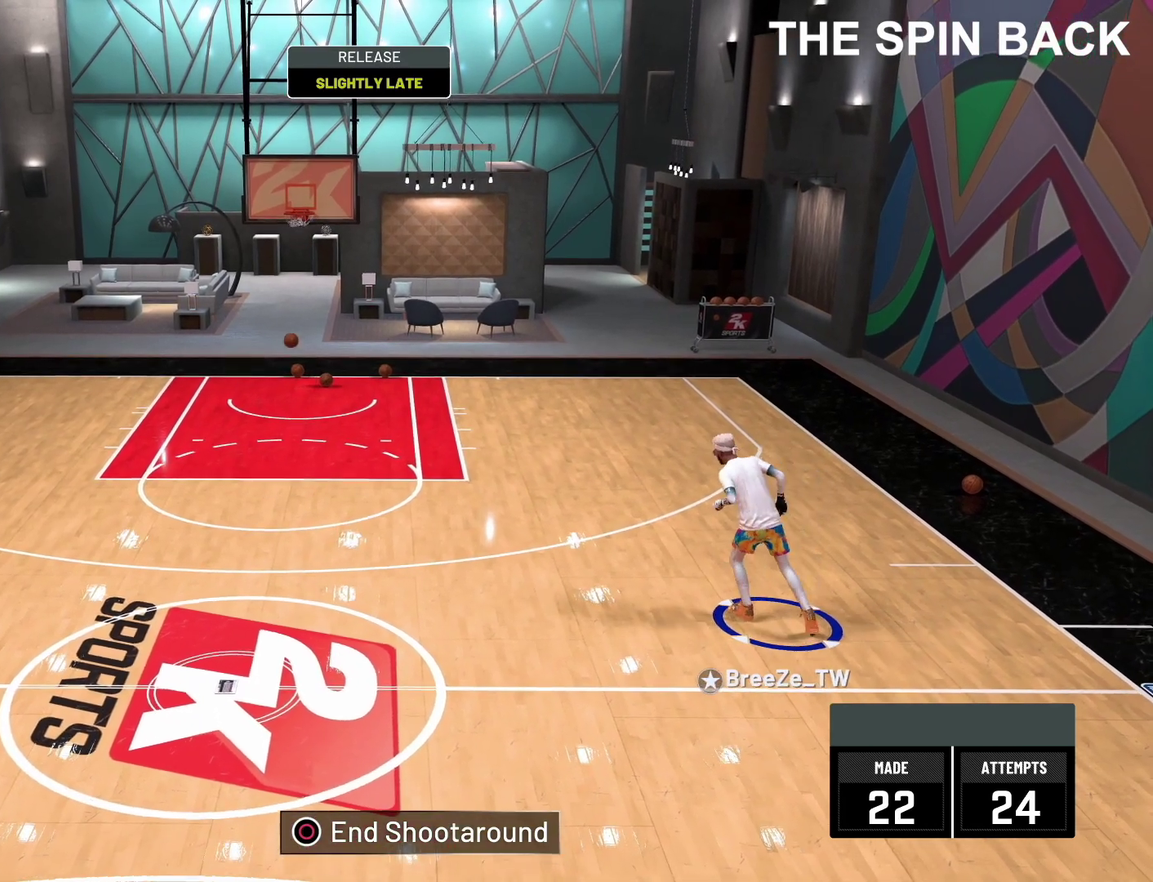
{"dt_ms": 800, "buttons": ["R2"], "left_stick": "up-left", "right_stick": "center", "events": []}
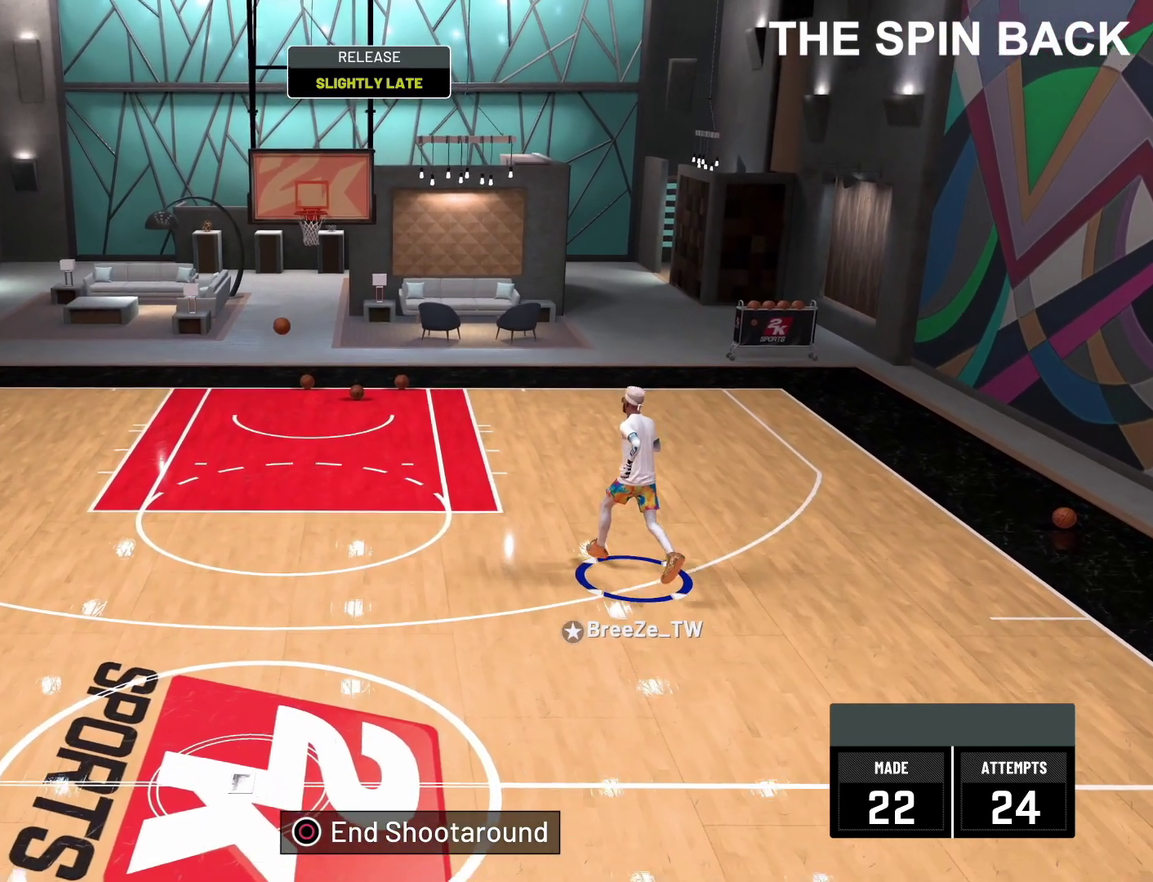
{"dt_ms": 300, "buttons": ["R2"], "left_stick": "up-left", "right_stick": "center", "events": []}
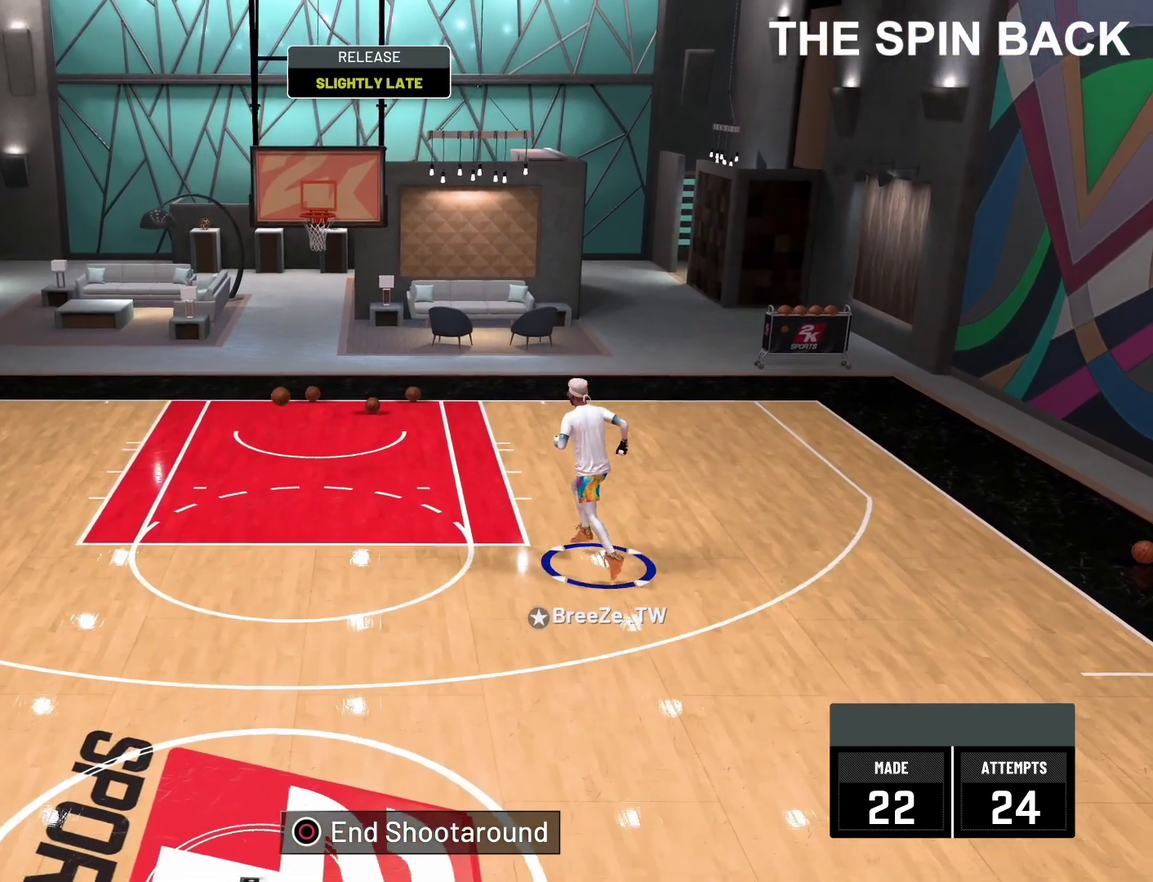
{"dt_ms": 500, "buttons": [], "left_stick": "up-left", "right_stick": "center", "events": [[50, "left_stick", "up"], [250, "R2", "up"], [317, "left_stick", "up-left"]]}
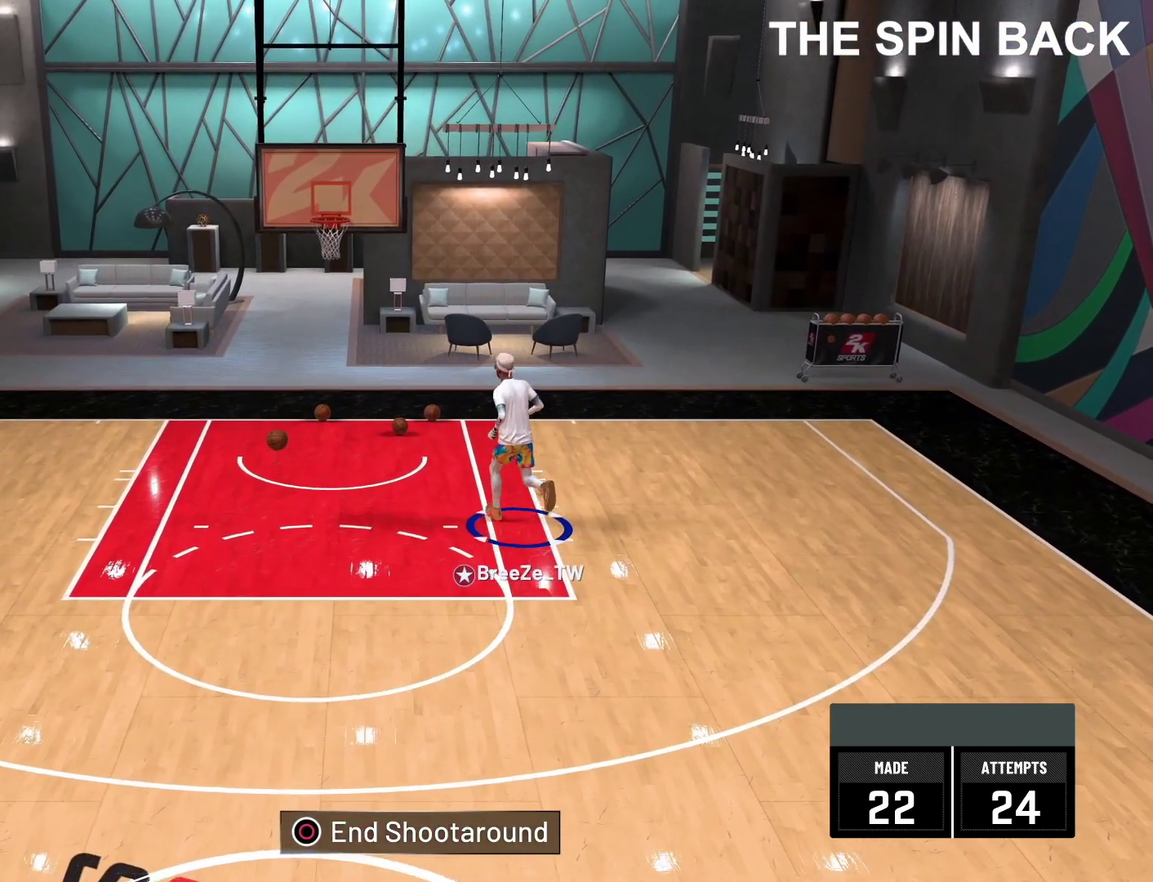
{"dt_ms": 500, "buttons": [], "left_stick": "up-right", "right_stick": "center", "events": [[17, "left_stick", "left"], [217, "left_stick", "up-left"], [283, "left_stick", "up"], [417, "left_stick", "up-right"]]}
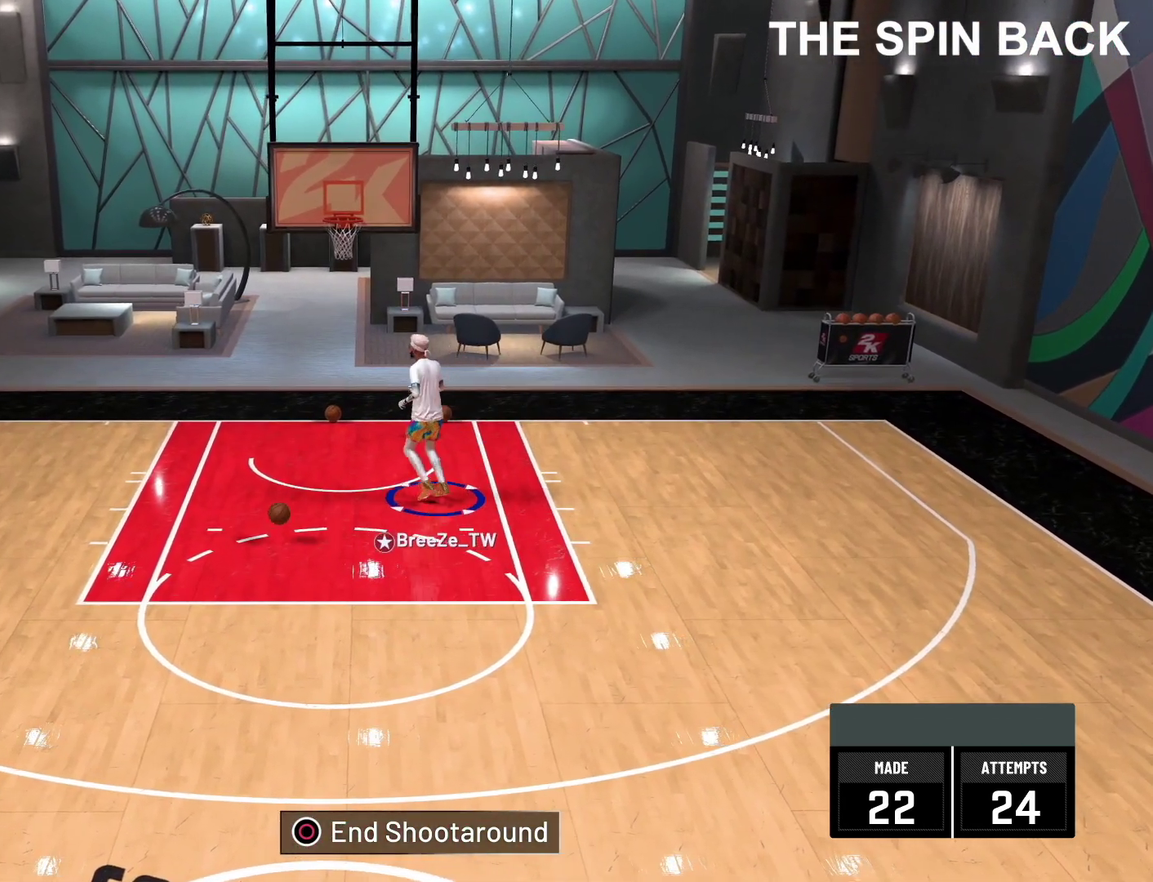
{"dt_ms": 500, "buttons": [], "left_stick": "up", "right_stick": "center", "events": [[50, "R2", "down"], [433, "left_stick", "up"], [483, "R2", "up"]]}
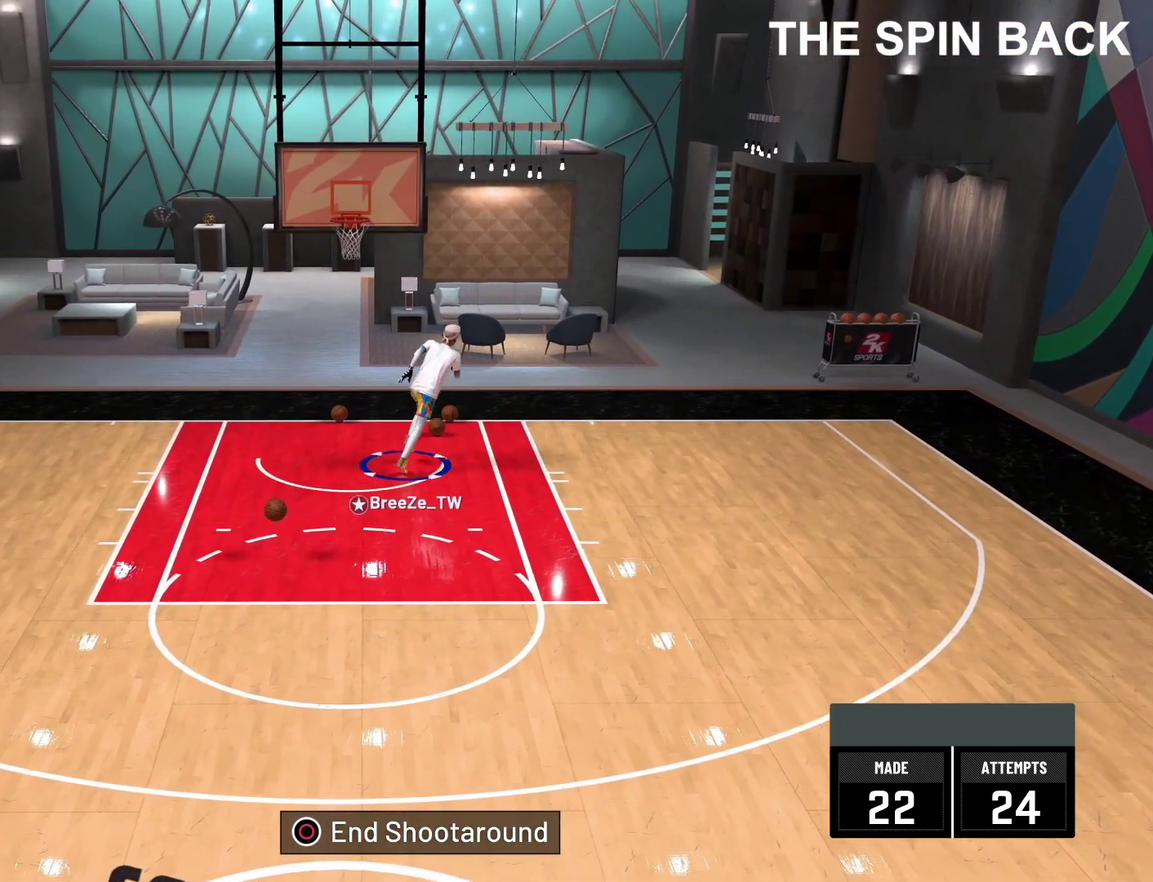
{"dt_ms": 300, "buttons": [], "left_stick": "up-right", "right_stick": "center", "events": [[283, "left_stick", "up-right"]]}
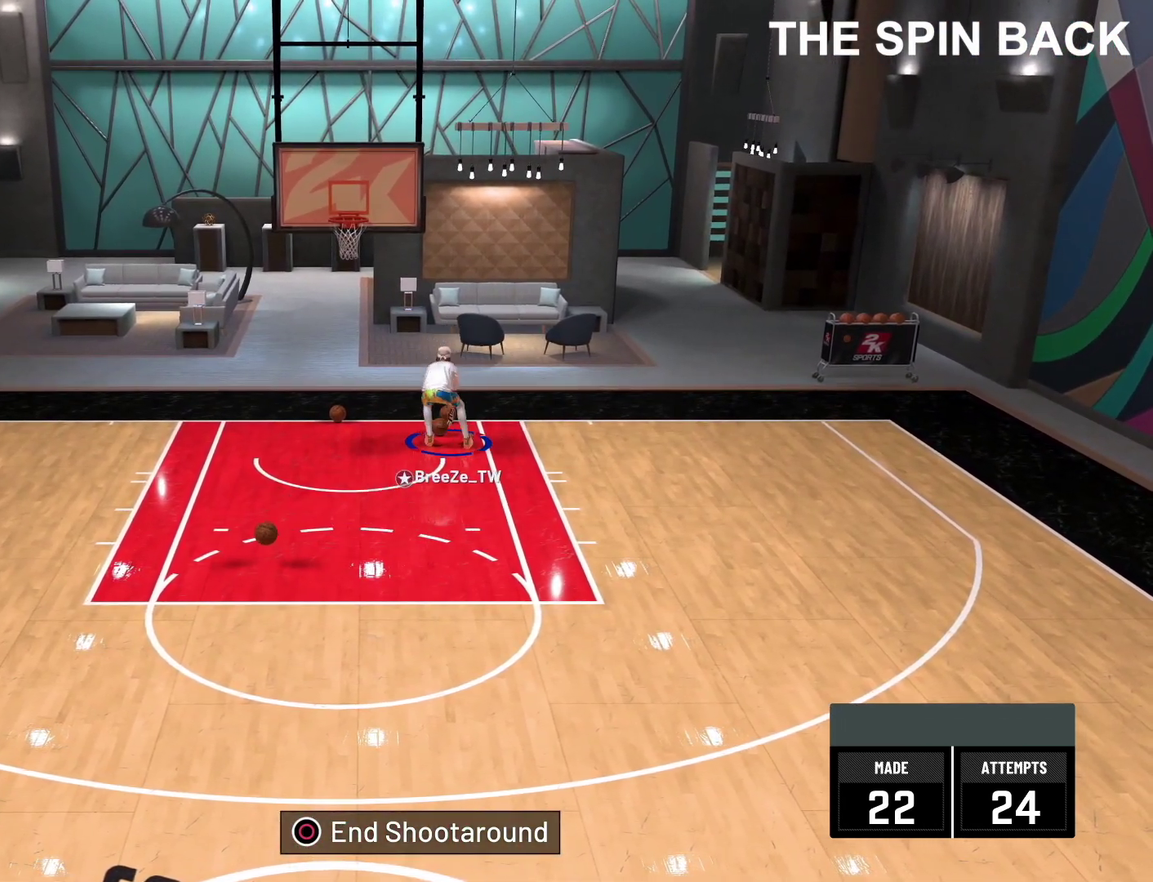
{"dt_ms": 700, "buttons": ["R2"], "left_stick": "down", "right_stick": "center", "events": [[67, "left_stick", "right"], [100, "R2", "down"], [150, "left_stick", "down-right"], [350, "left_stick", "down"]]}
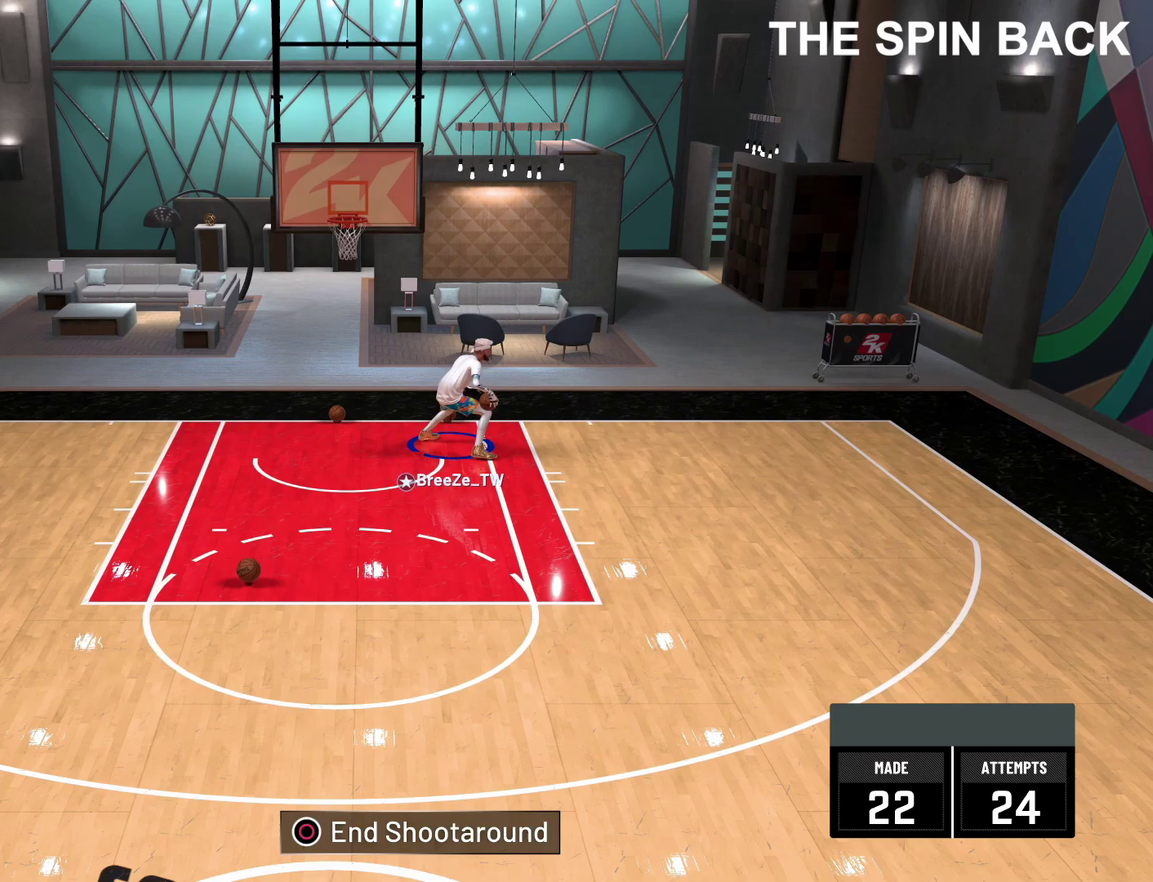
{"dt_ms": 300, "buttons": ["R2"], "left_stick": "down", "right_stick": "center", "events": []}
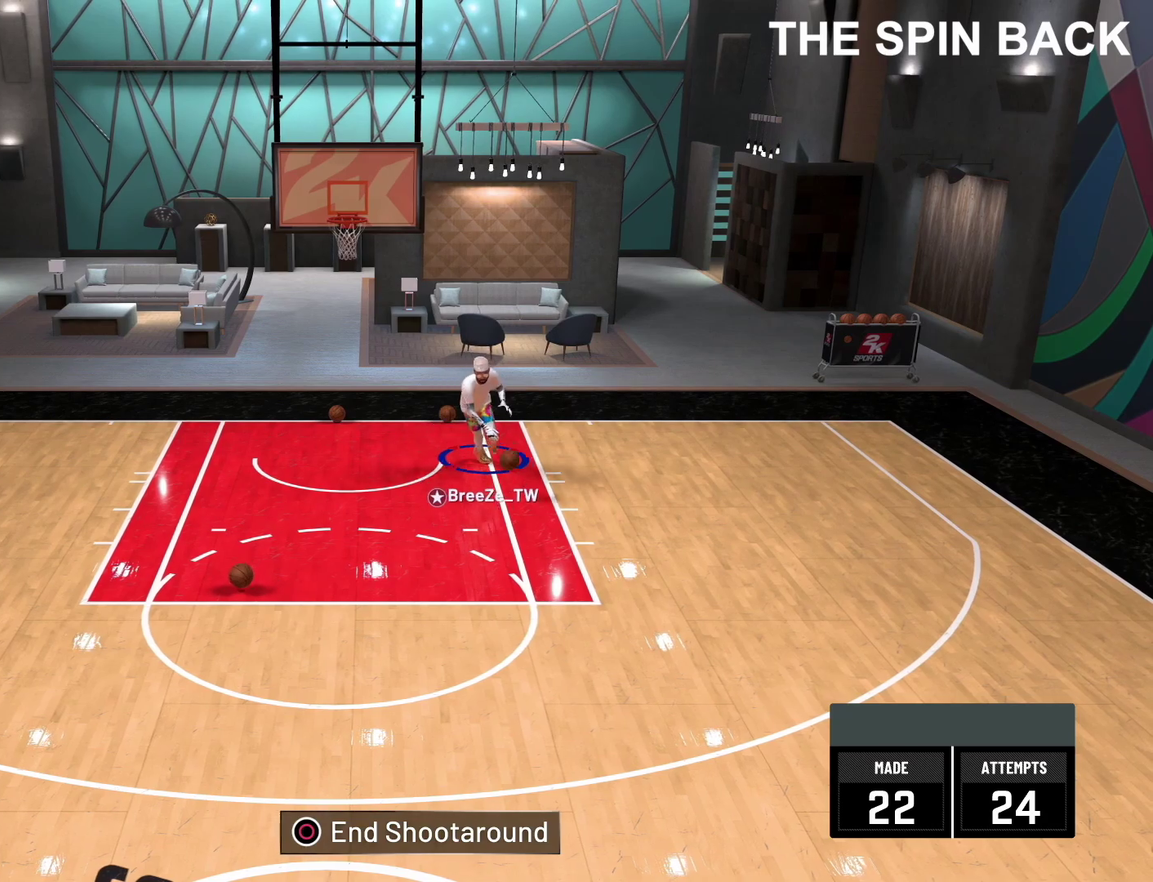
{"dt_ms": 700, "buttons": ["R2"], "left_stick": "down-right", "right_stick": "center", "events": [[483, "left_stick", "down-right"]]}
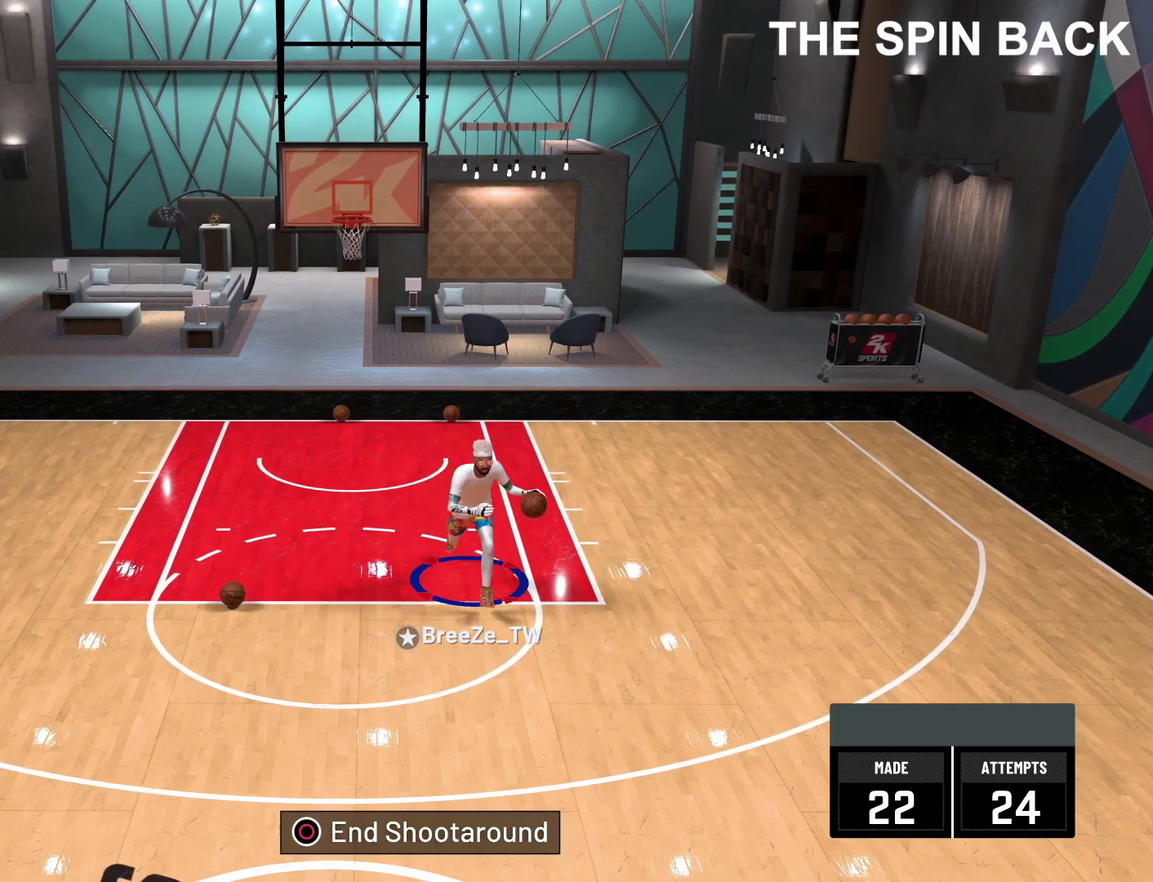
{"dt_ms": 500, "buttons": ["R2"], "left_stick": "right", "right_stick": "center", "events": [[200, "left_stick", "right"]]}
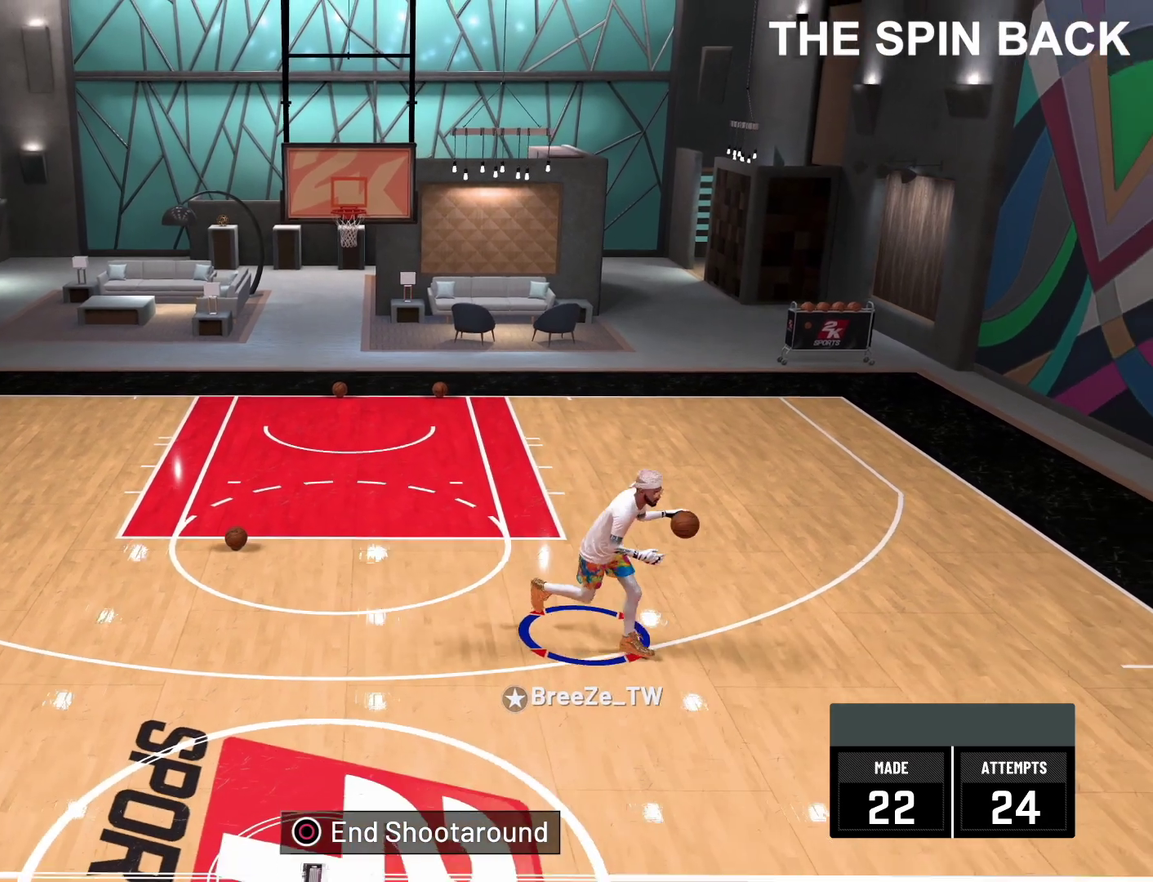
{"dt_ms": 700, "buttons": ["R2"], "left_stick": "up-left", "right_stick": "center", "events": [[100, "left_stick", "up-right"], [250, "right_stick", "down-left"], [350, "right_stick", "center"], [367, "R2", "up"], [400, "left_stick", "center"], [583, "R2", "down"], [600, "left_stick", "up-left"]]}
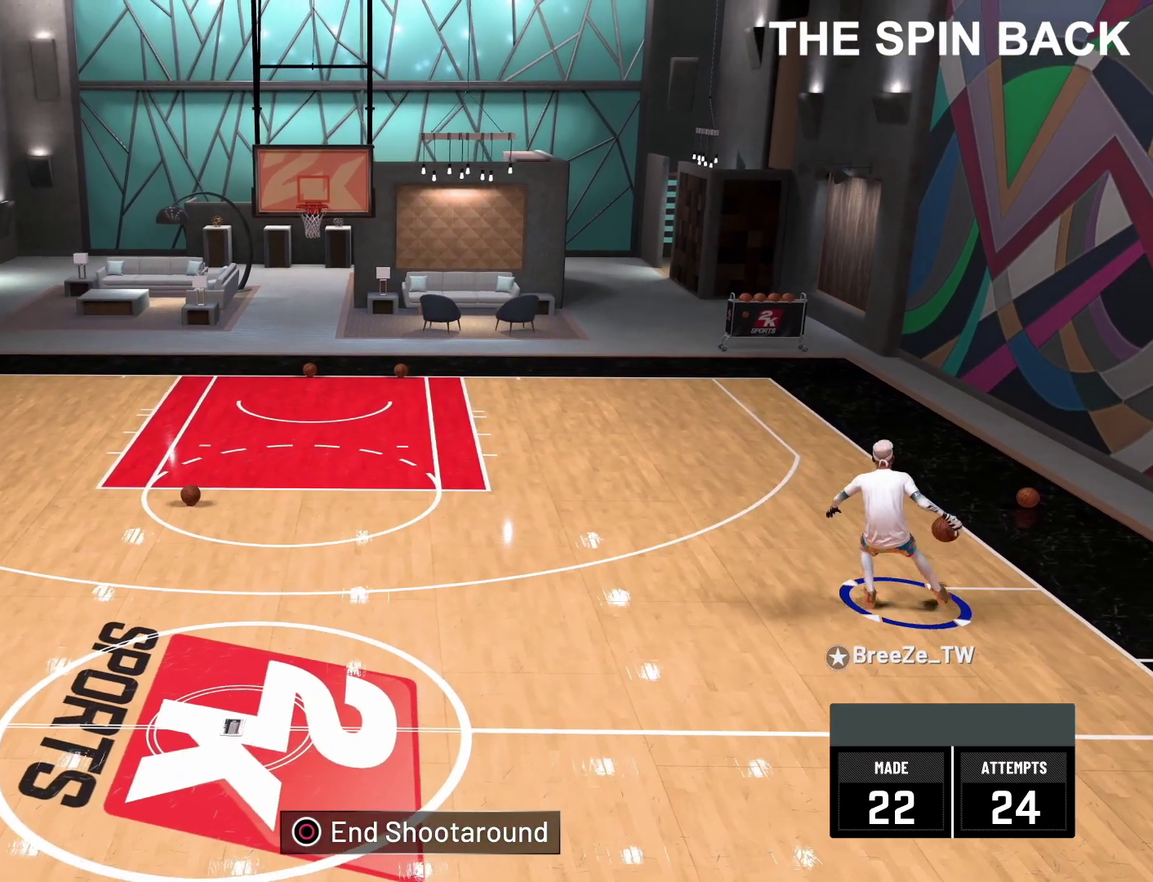
{"dt_ms": 300, "buttons": ["R2"], "left_stick": "up-left", "right_stick": "center", "events": []}
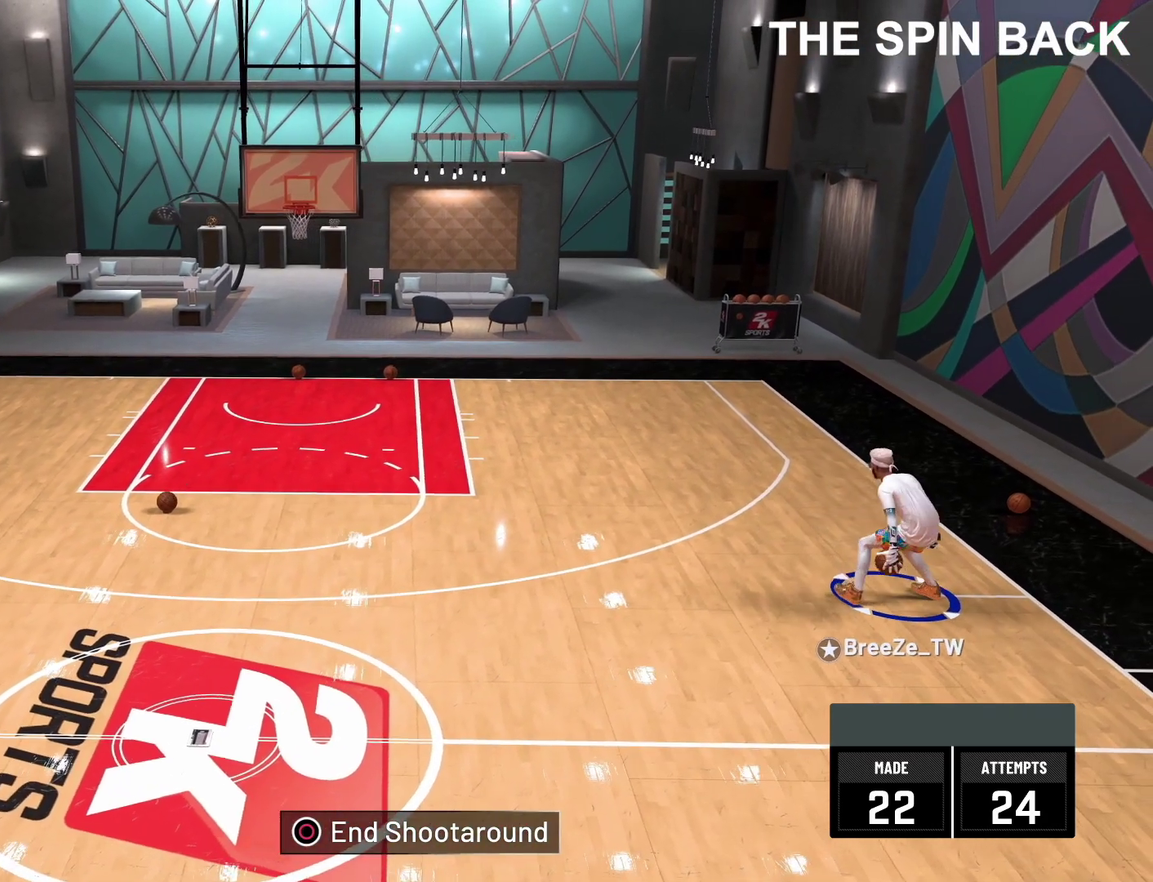
{"dt_ms": 600, "buttons": [], "left_stick": "up-left", "right_stick": "right"}